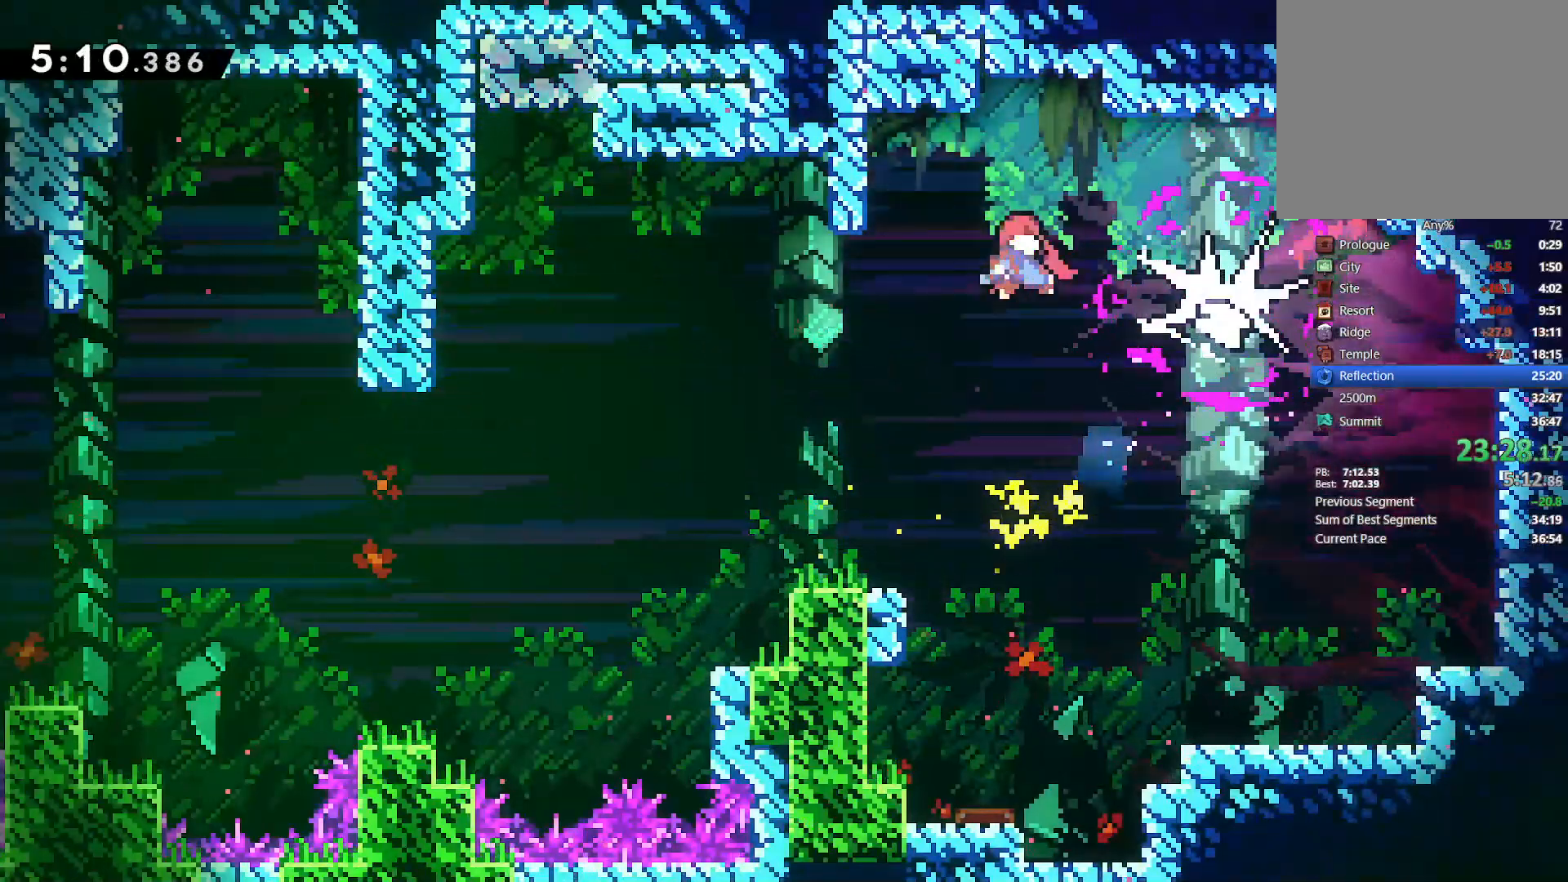
Gameplay with a controller (PlayStation layout); each line is a JSON object with the inputs held at the frame after it (dt_ms = milliseconds from this image to that frame). "events" lists button and stick changes between this image and that frame as [ms after this image, input, new state], when the widget could be followed in between. Not read: START TOUCHPAD.
{"dt_ms": 500, "buttons": ["DPAD_RIGHT"], "left_stick": "center", "right_stick": "center", "events": [[150, "SQUARE", "down"], [250, "SQUARE", "up"]]}
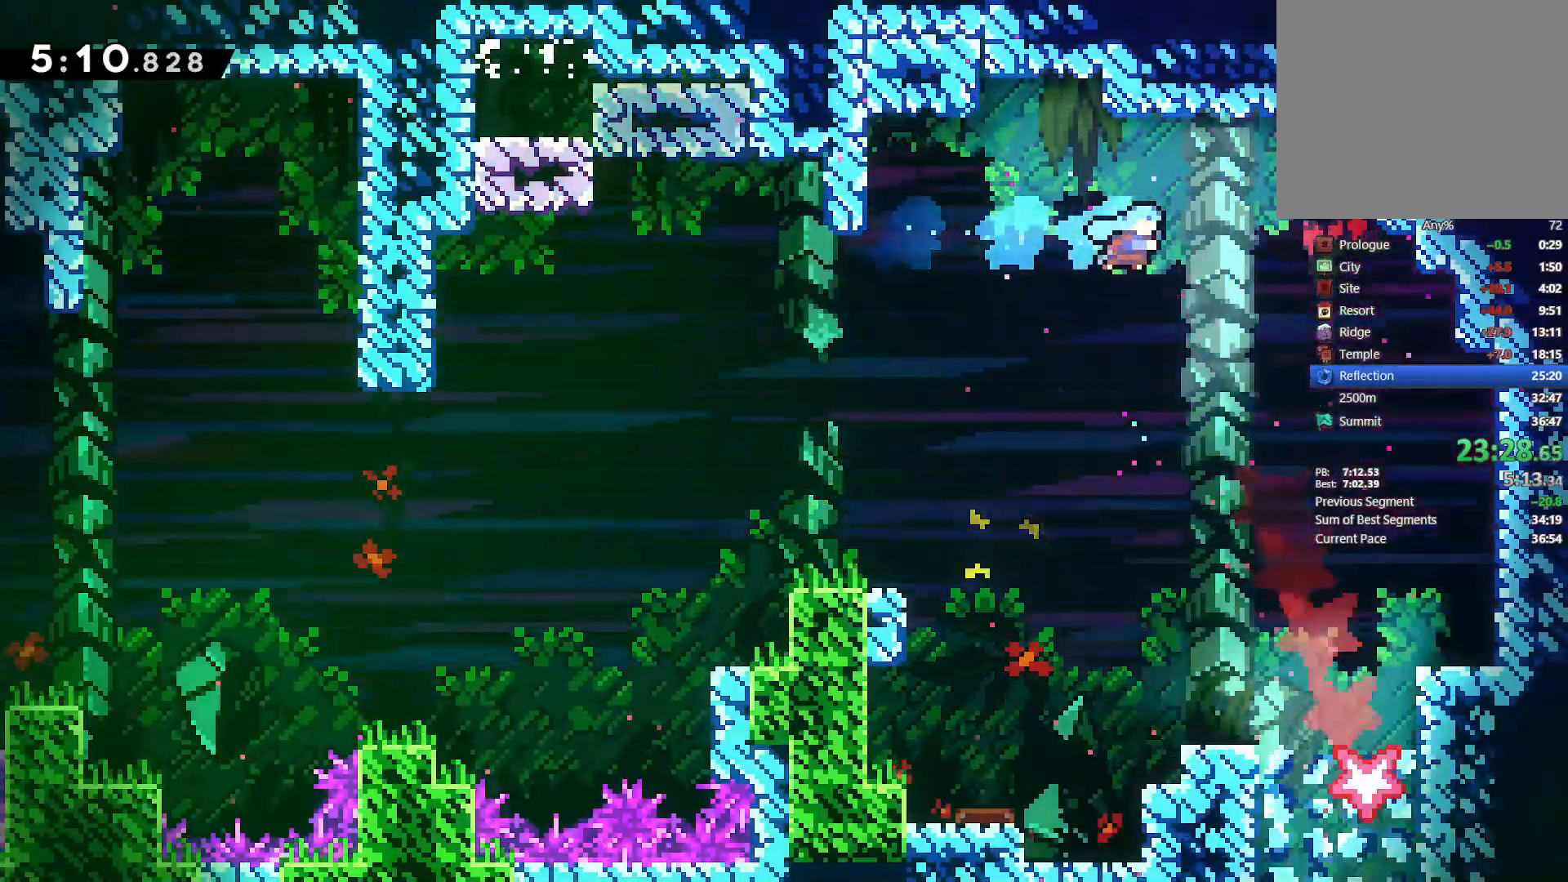
{"dt_ms": 500, "buttons": ["DPAD_DOWN"], "left_stick": "center", "right_stick": "center", "events": [[167, "DPAD_DOWN", "down"], [283, "DPAD_RIGHT", "up"]]}
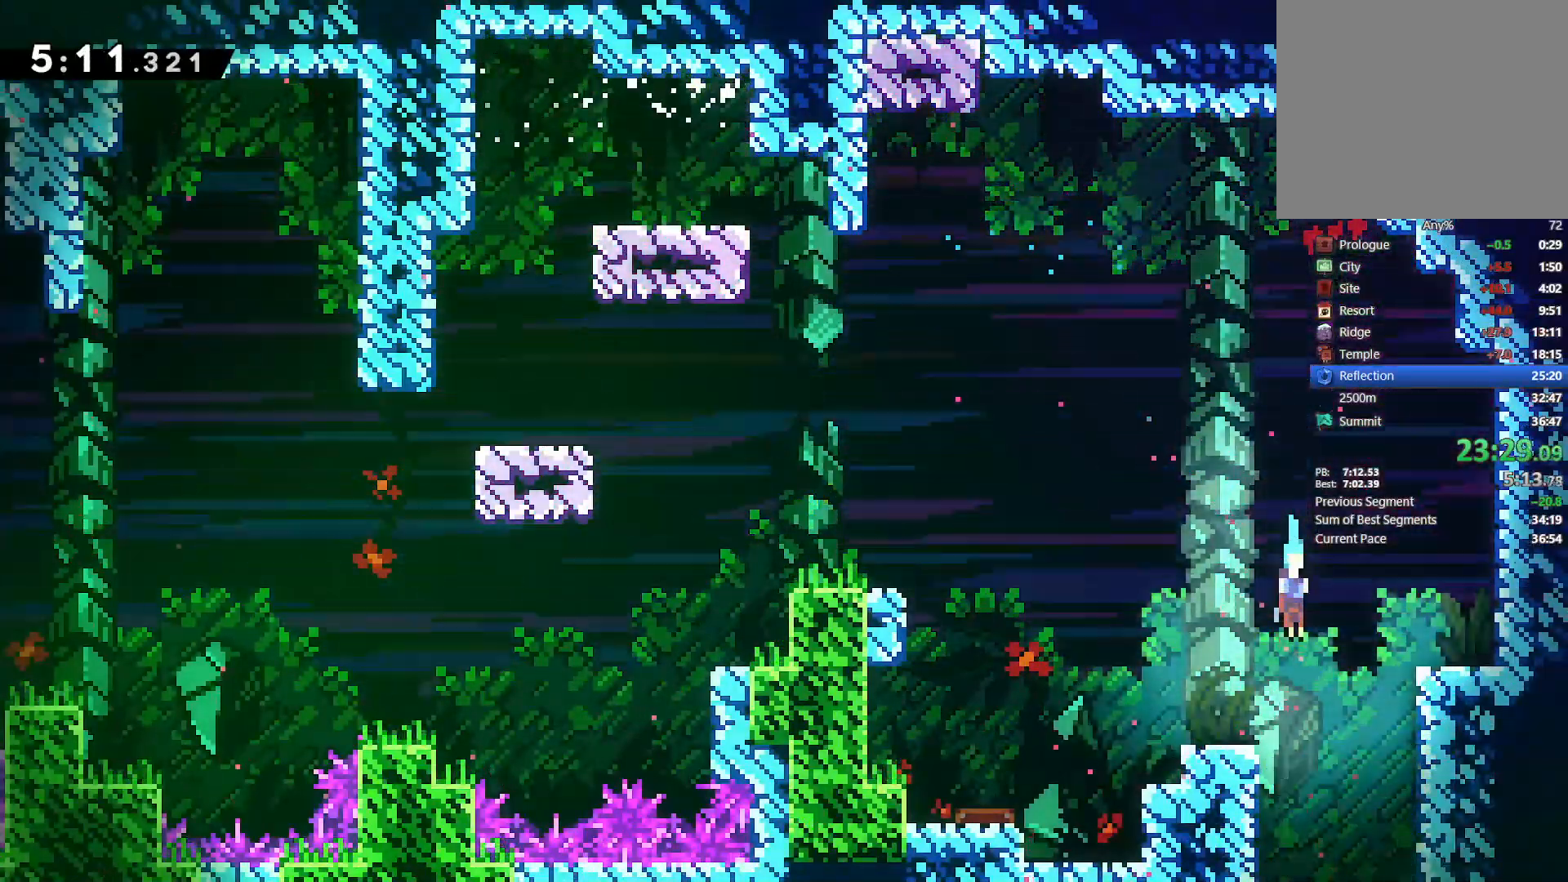
{"dt_ms": 500, "buttons": ["DPAD_DOWN"], "left_stick": "center", "right_stick": "center", "events": []}
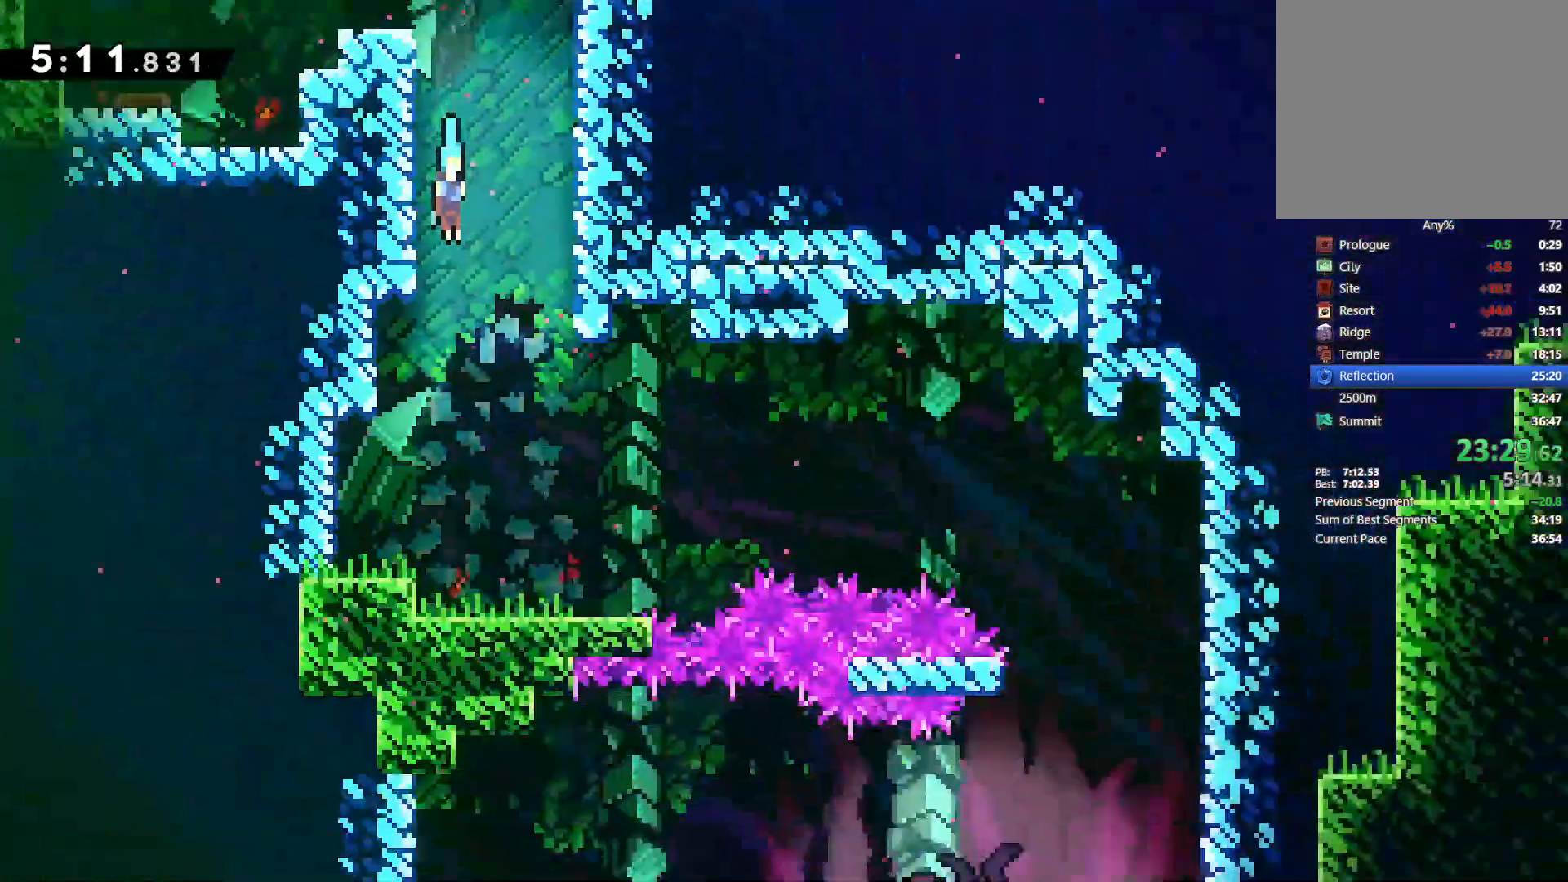
{"dt_ms": 500, "buttons": ["DPAD_DOWN"], "left_stick": "center", "right_stick": "center", "events": []}
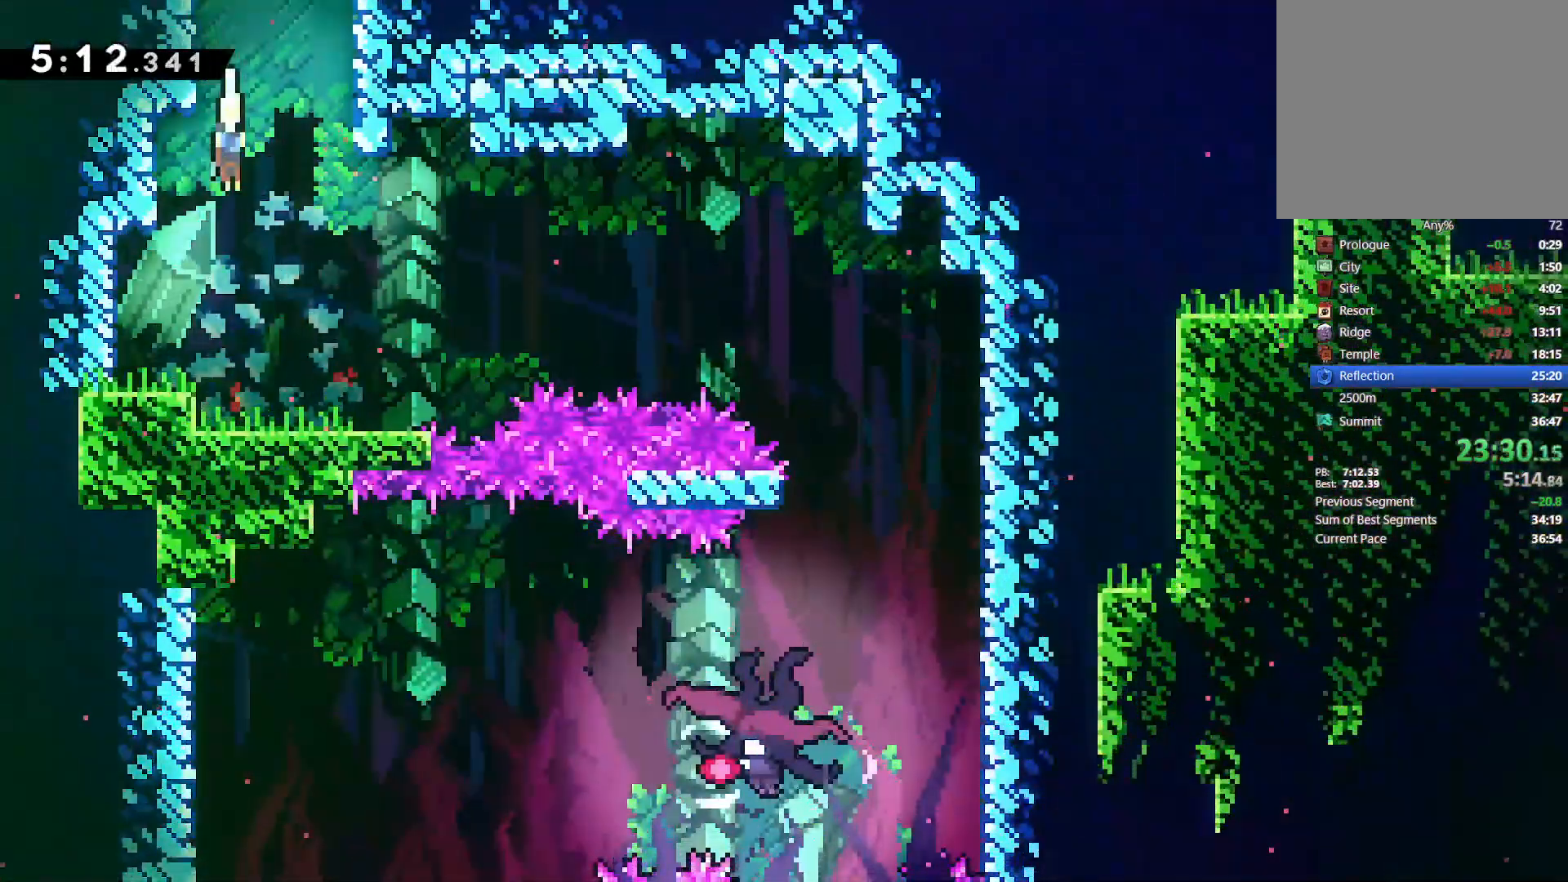
{"dt_ms": 500, "buttons": ["CROSS", "DPAD_DOWN", "DPAD_RIGHT"], "left_stick": "center", "right_stick": "center", "events": [[150, "DPAD_RIGHT", "down"], [183, "SQUARE", "down"], [283, "SQUARE", "up"], [350, "CROSS", "down"]]}
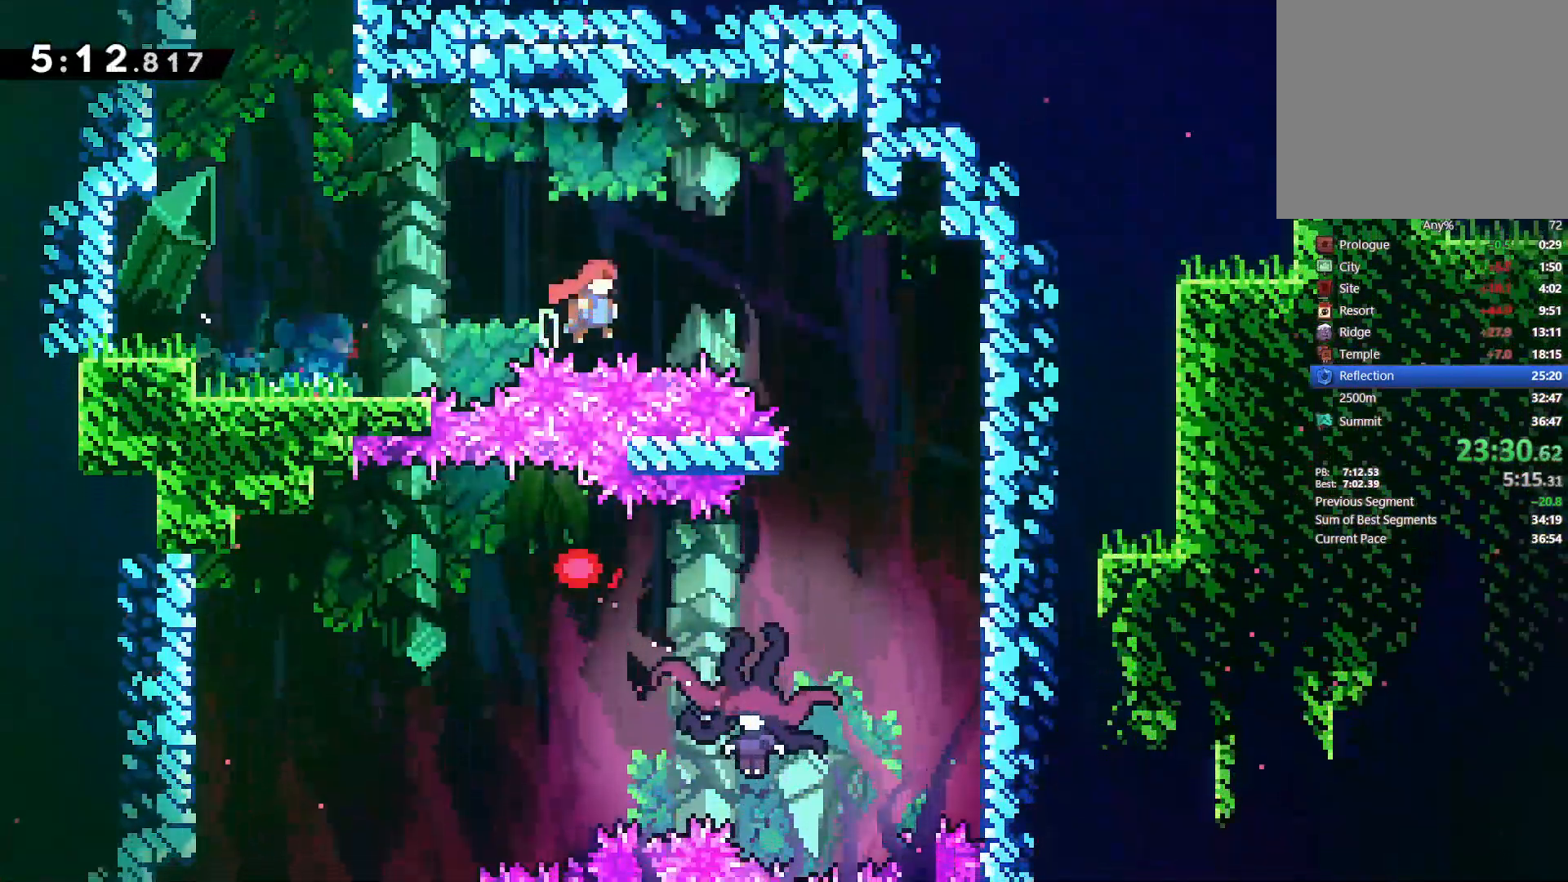
{"dt_ms": 500, "buttons": ["DPAD_LEFT"], "left_stick": "center", "right_stick": "center", "events": [[117, "CROSS", "up"], [217, "DPAD_RIGHT", "up"], [417, "DPAD_LEFT", "down"], [467, "DPAD_DOWN", "up"]]}
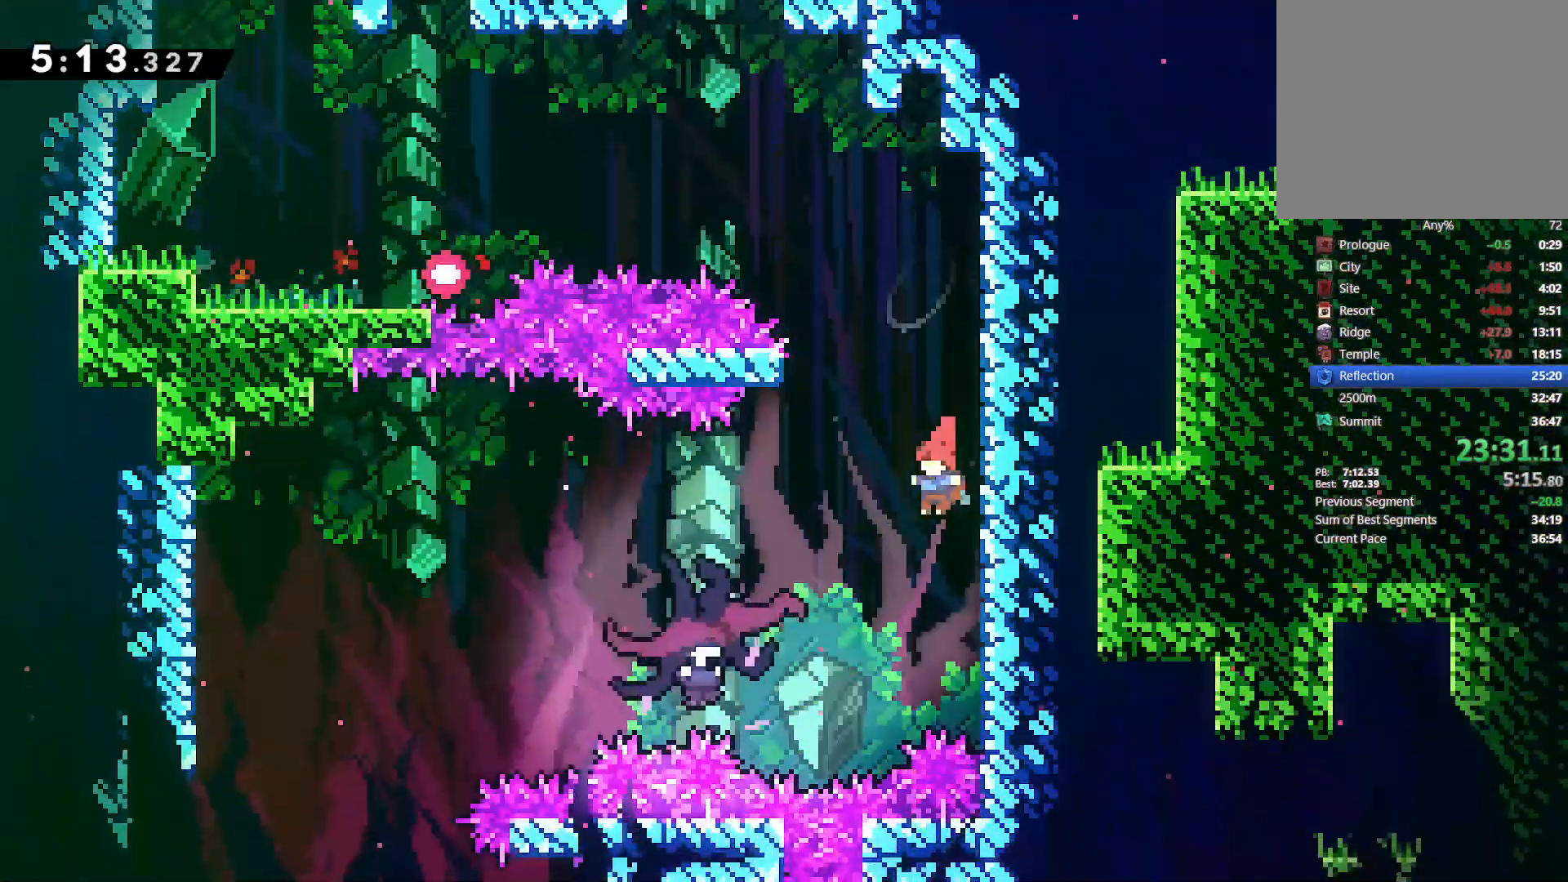
{"dt_ms": 1000, "buttons": ["DPAD_DOWN", "DPAD_LEFT"], "left_stick": "center", "right_stick": "center"}
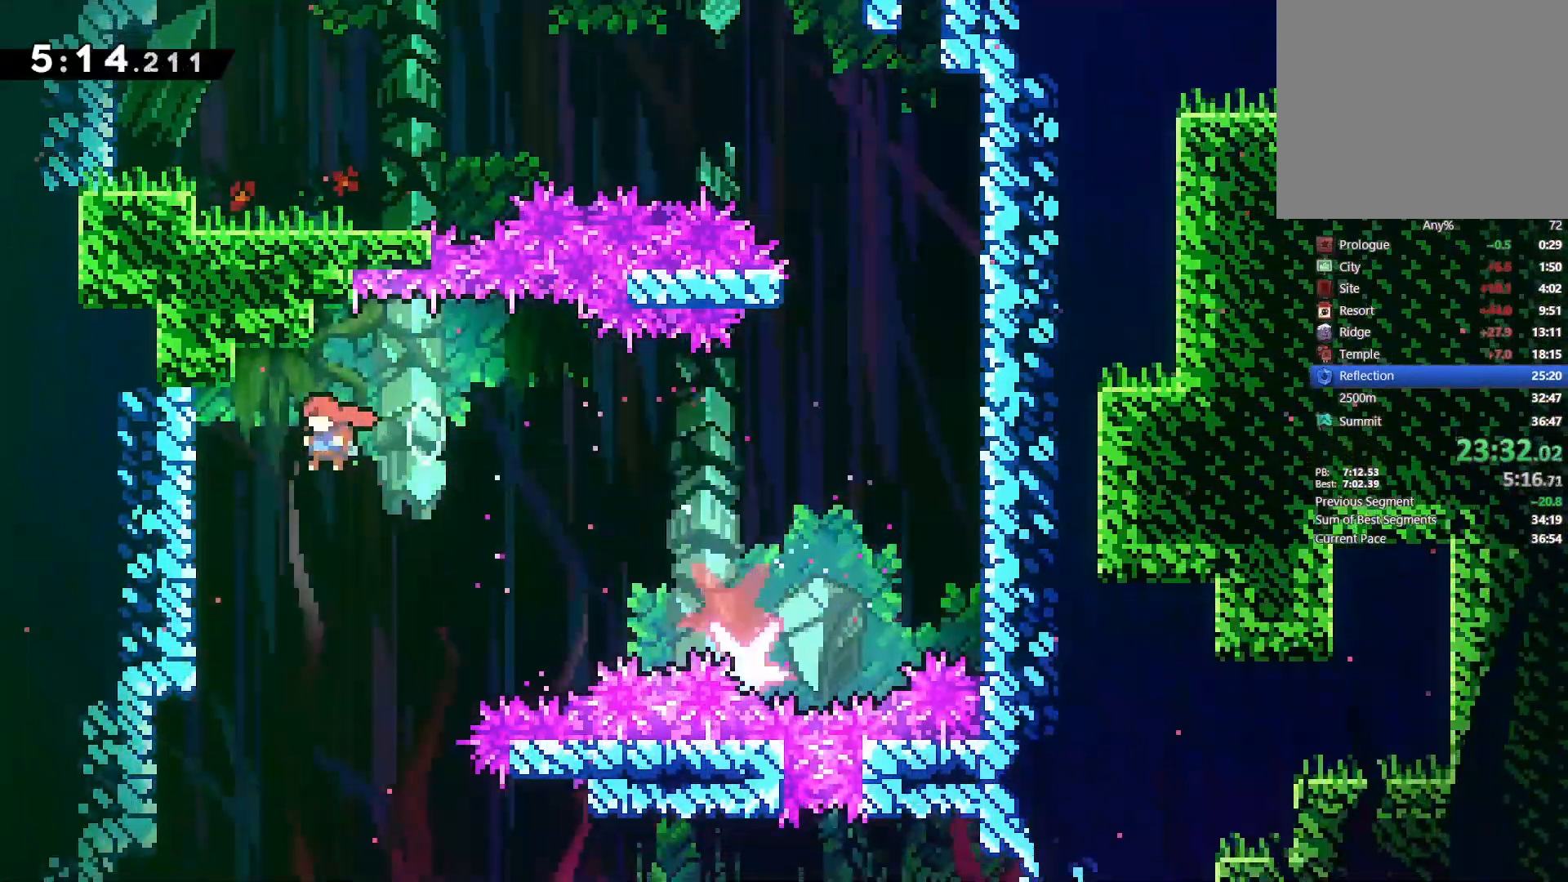
{"dt_ms": 500, "buttons": ["DPAD_LEFT"], "left_stick": "center", "right_stick": "center"}
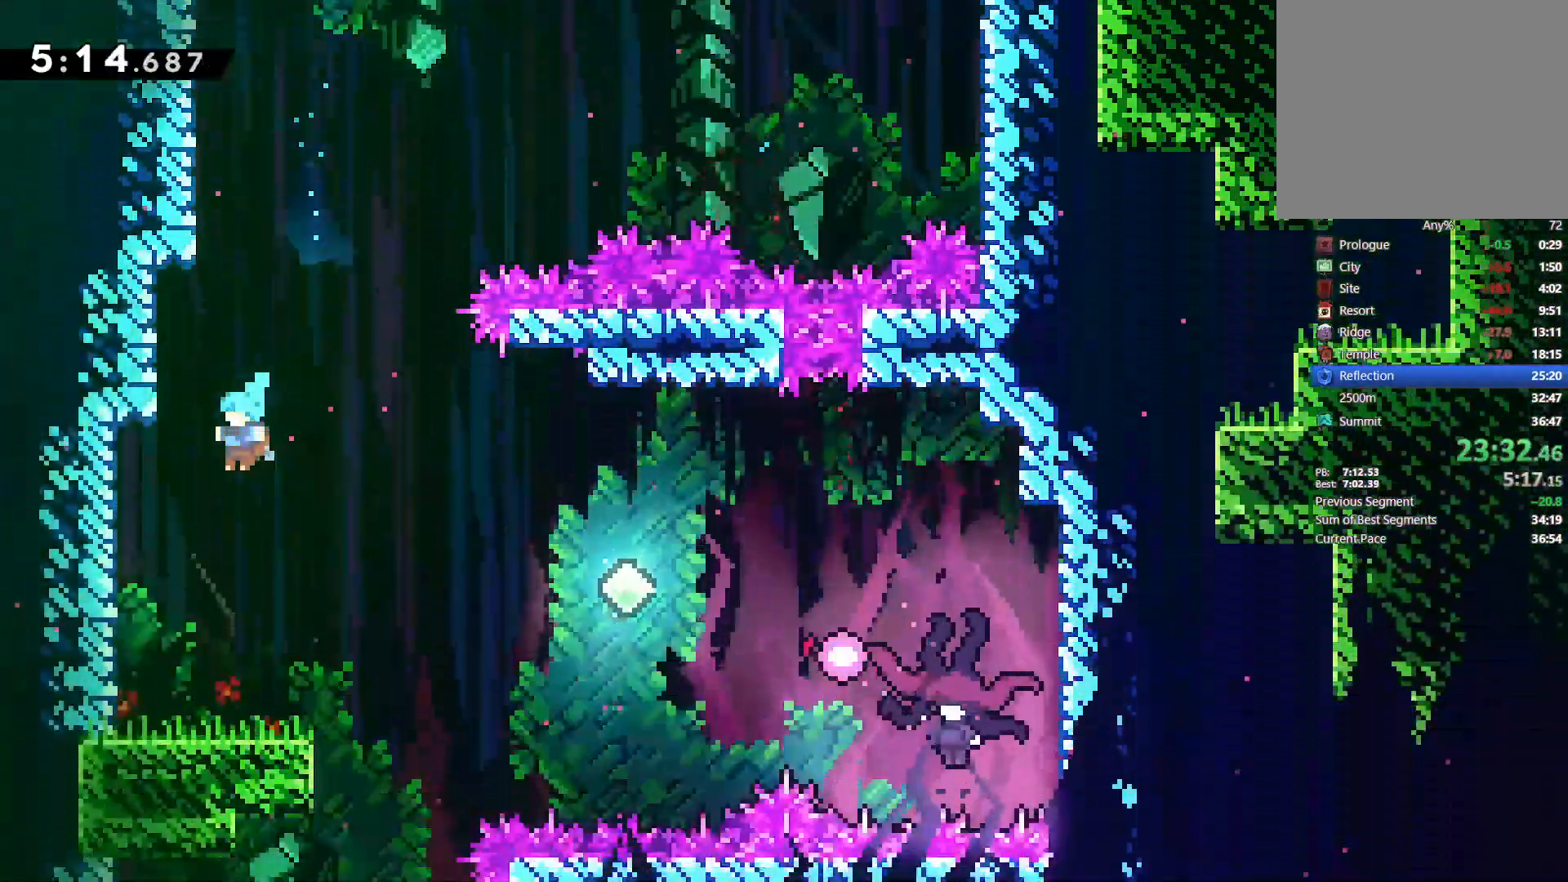
{"dt_ms": 1000, "buttons": ["CROSS", "DPAD_RIGHT"], "left_stick": "center", "right_stick": "center"}
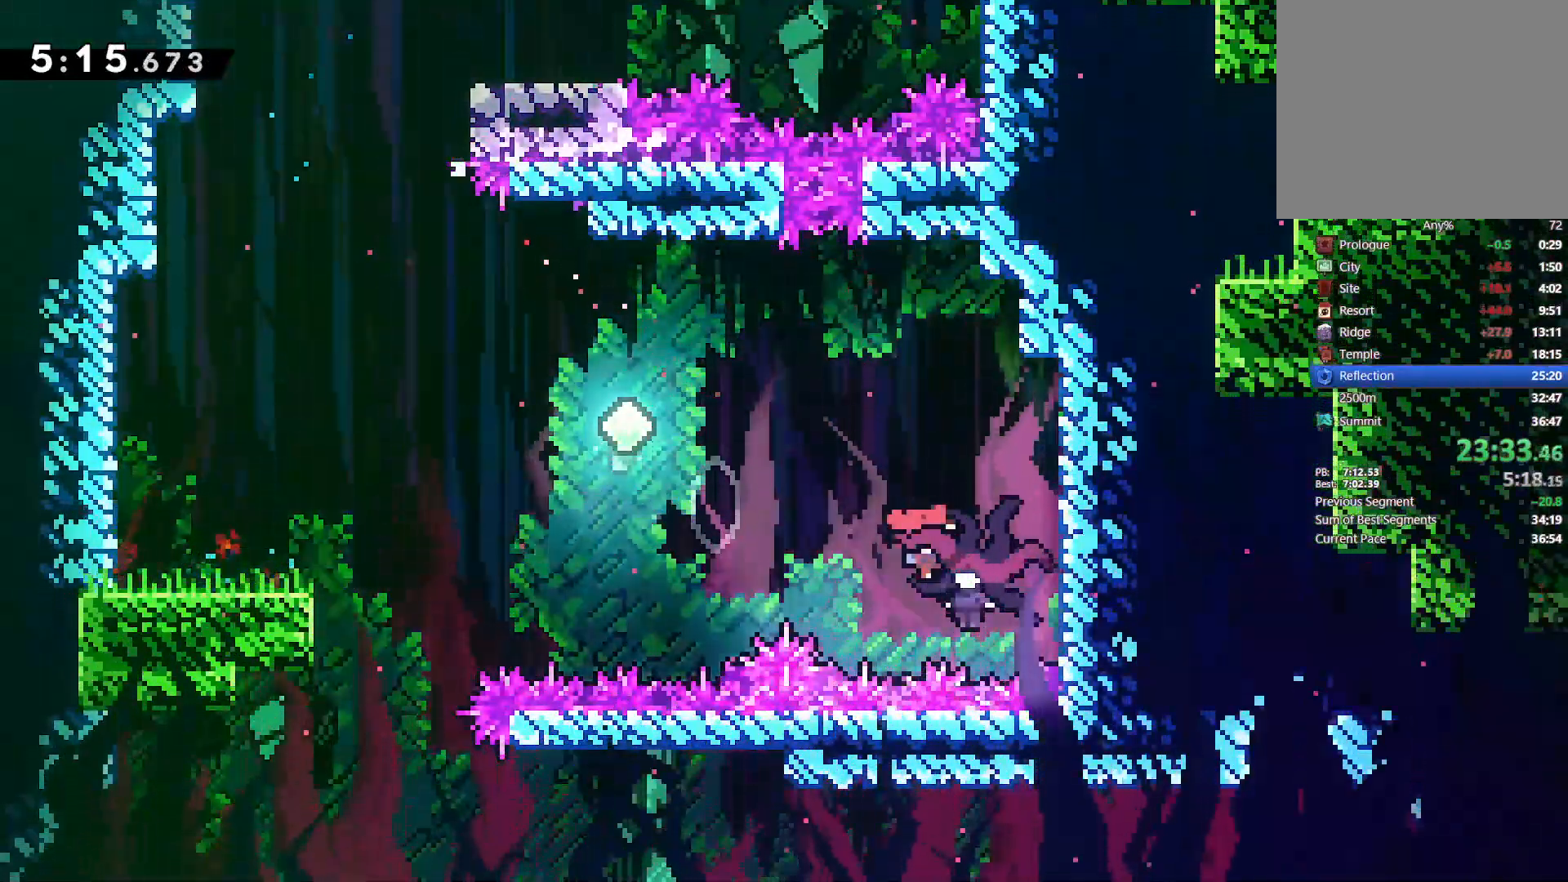
{"dt_ms": 1000, "buttons": ["DPAD_RIGHT"], "left_stick": "center", "right_stick": "center"}